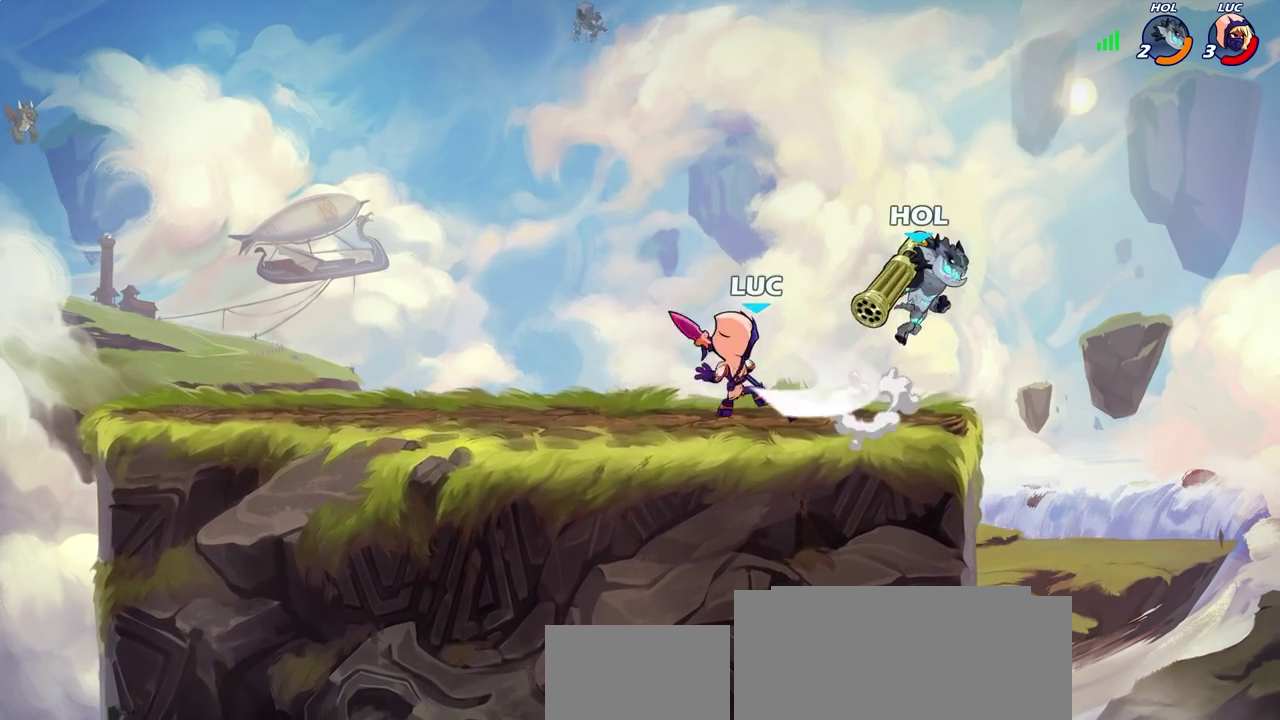
Gameplay with a controller (PlayStation layout); each line is a JSON object with the inputs held at the frame after it (dt_ms = milliseconds from this image to that frame). "events" lists button and stick changes between this image and that frame as [ms after this image, input, new state], when the widget could be followed in between. Not read: L1.
{"dt_ms": 300, "buttons": [], "left_stick": "center", "right_stick": "center", "events": [[67, "left_stick", "center"]]}
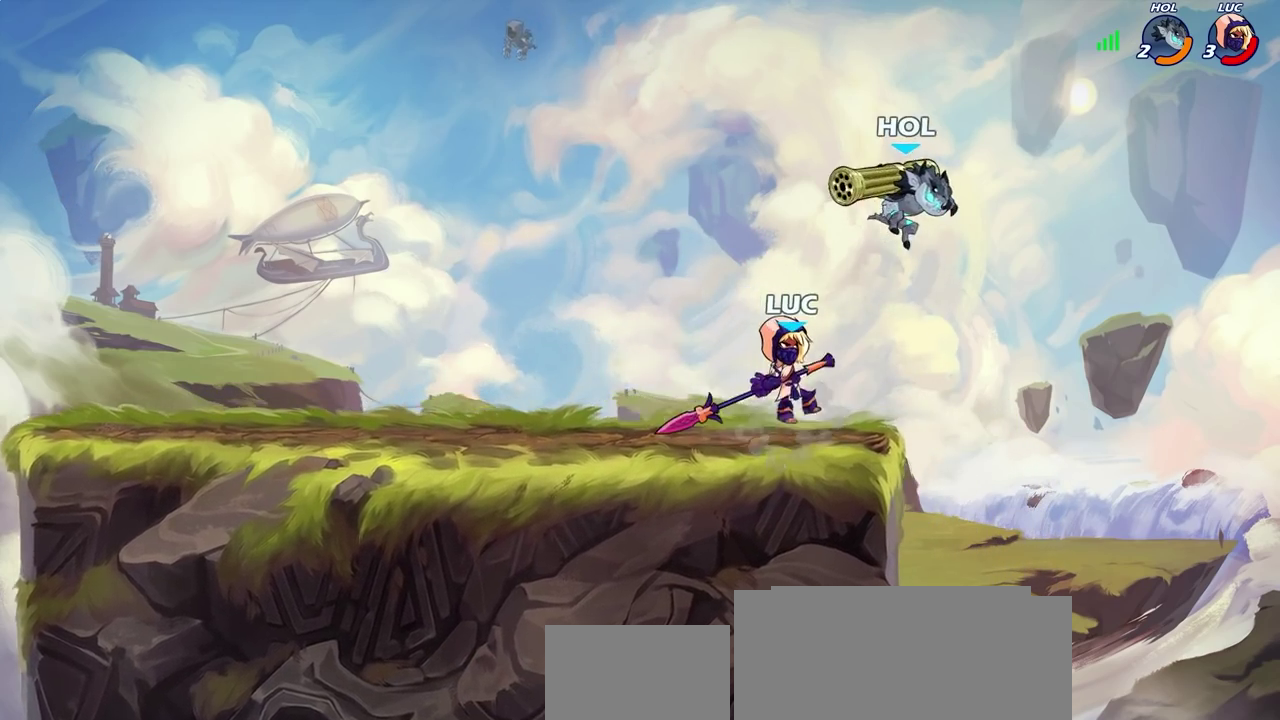
{"dt_ms": 600, "buttons": [], "left_stick": "center", "right_stick": "center", "events": [[133, "left_stick", "right"], [217, "CROSS", "down"], [217, "left_stick", "up-right"], [267, "left_stick", "up"], [283, "R2", "down"], [317, "CROSS", "up"], [317, "left_stick", "up-left"], [450, "left_stick", "left"], [567, "R2", "up"], [600, "left_stick", "center"]]}
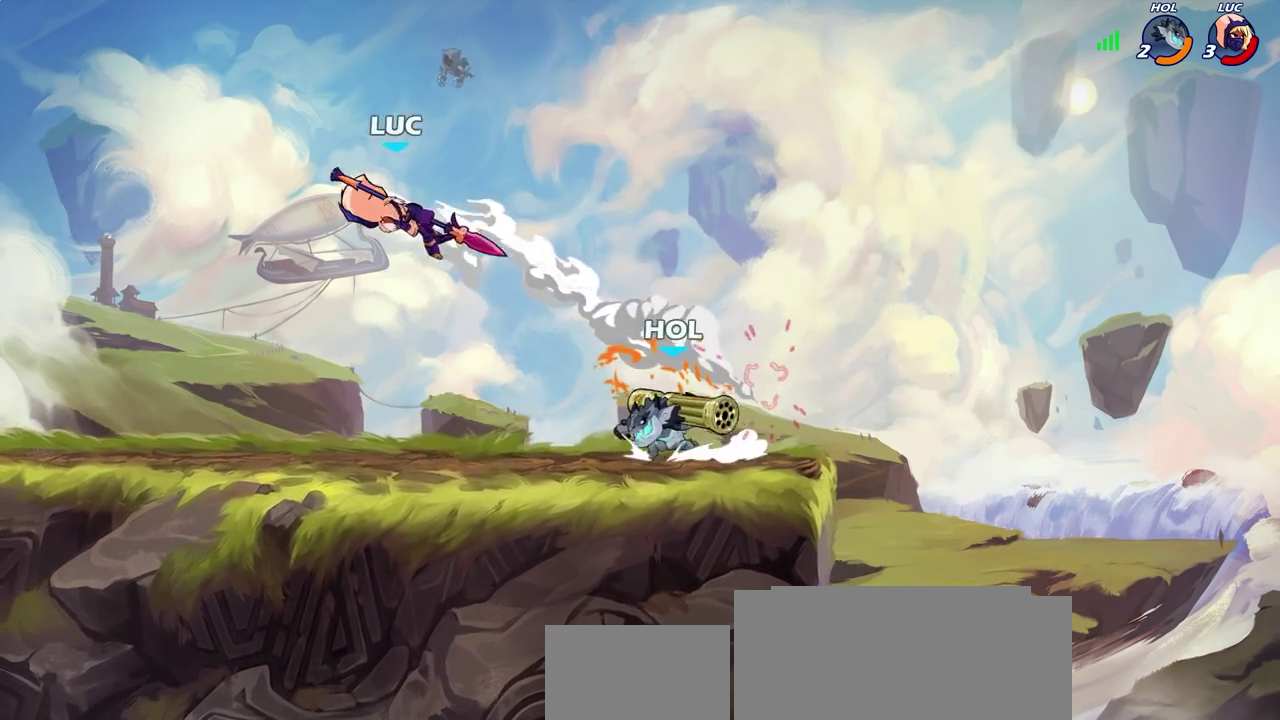
{"dt_ms": 600, "buttons": [], "left_stick": "right", "right_stick": "center", "events": [[50, "left_stick", "up-left"], [100, "left_stick", "center"], [433, "CROSS", "down"], [467, "left_stick", "right"], [567, "CROSS", "up"]]}
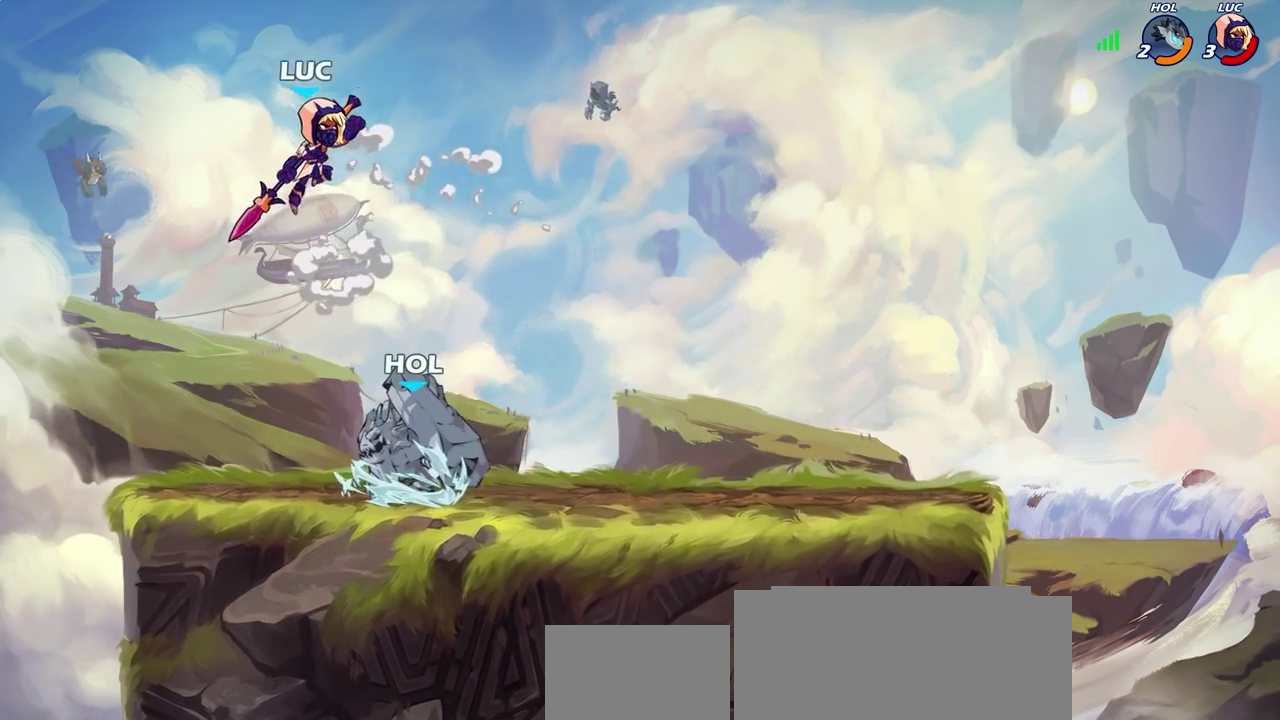
{"dt_ms": 500, "buttons": [], "left_stick": "down", "right_stick": "center", "events": [[100, "left_stick", "center"], [333, "left_stick", "down"]]}
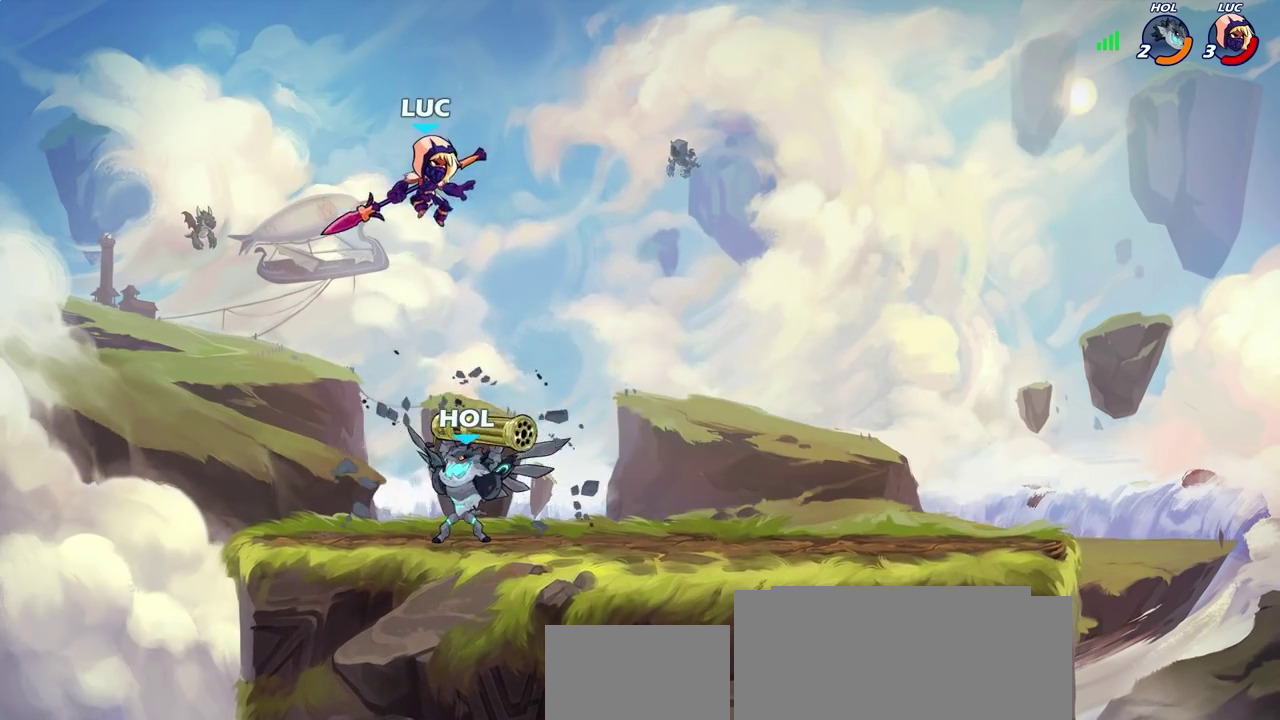
{"dt_ms": 500, "buttons": [], "left_stick": "center", "right_stick": "center", "events": [[67, "CIRCLE", "down"], [467, "CIRCLE", "up"], [467, "left_stick", "center"]]}
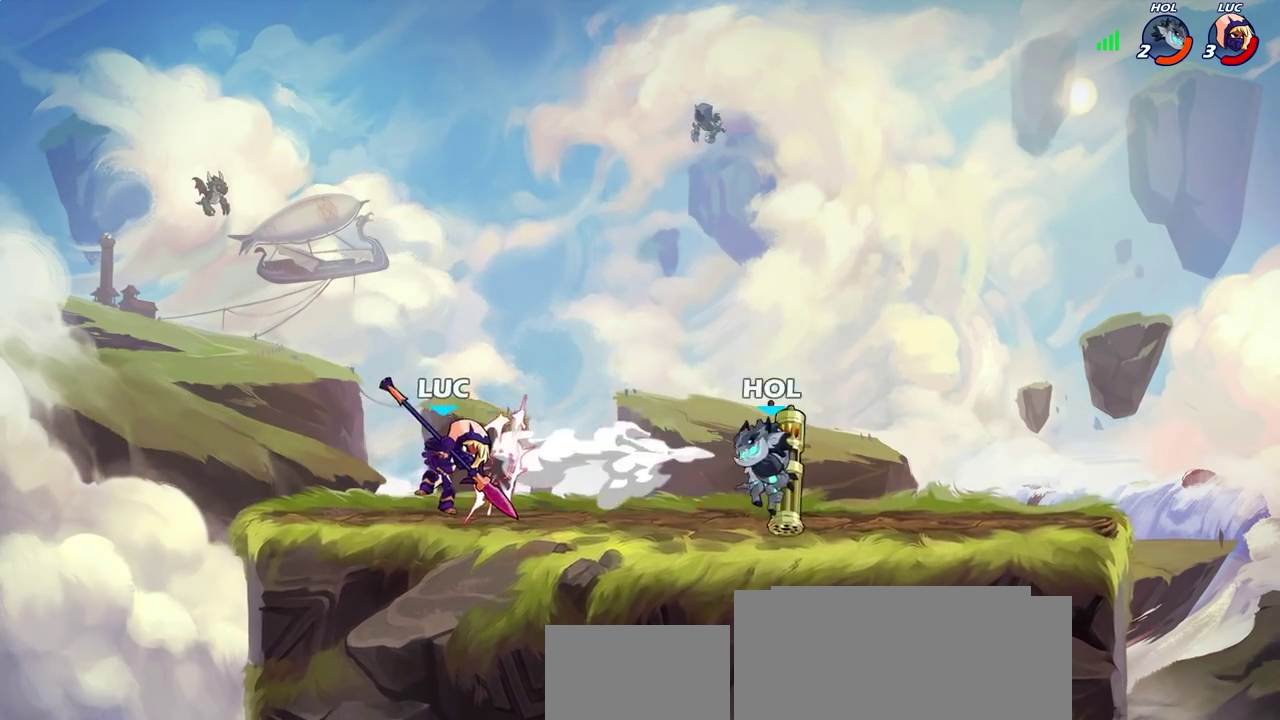
{"dt_ms": 600, "buttons": [], "left_stick": "center", "right_stick": "center", "events": [[267, "left_stick", "right"], [333, "R2", "down"], [383, "CIRCLE", "down"], [450, "R2", "up"], [467, "CIRCLE", "up"], [567, "left_stick", "center"]]}
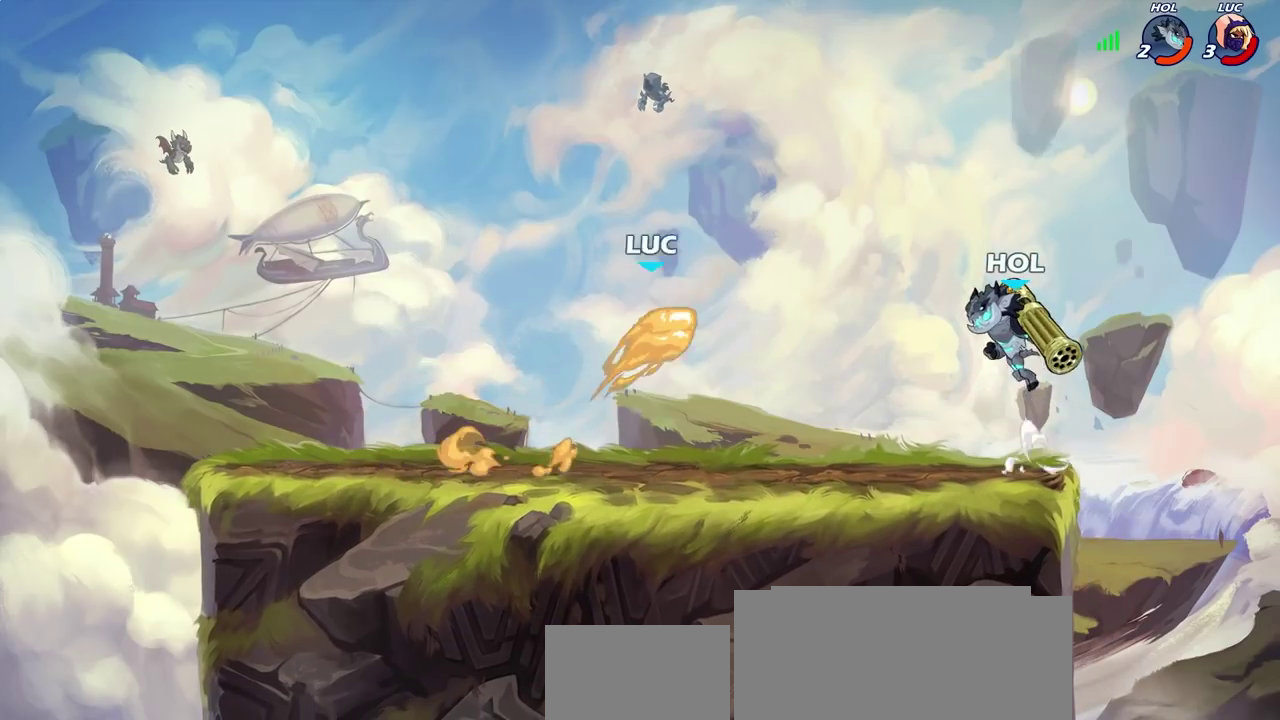
{"dt_ms": 400, "buttons": [], "left_stick": "center", "right_stick": "center", "events": []}
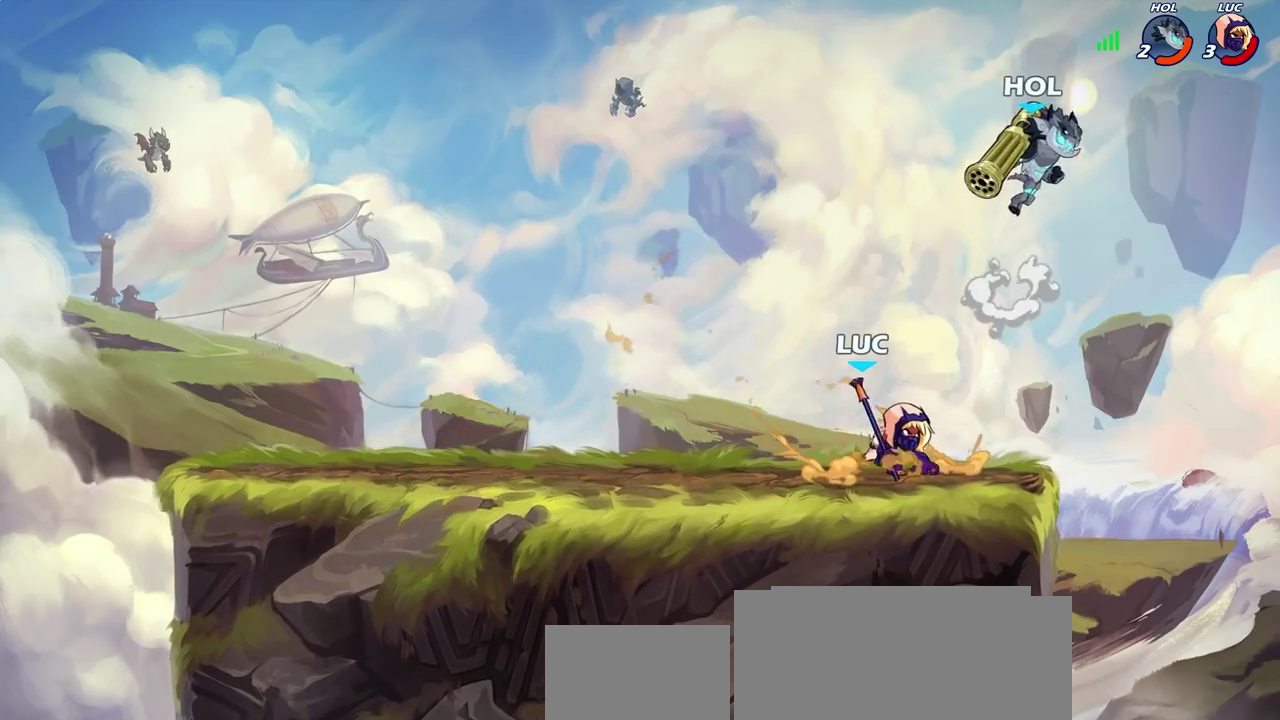
{"dt_ms": 400, "buttons": ["R2"], "left_stick": "left", "right_stick": "center", "events": [[133, "left_stick", "left"], [283, "CROSS", "down"], [367, "CROSS", "up"], [400, "R2", "down"]]}
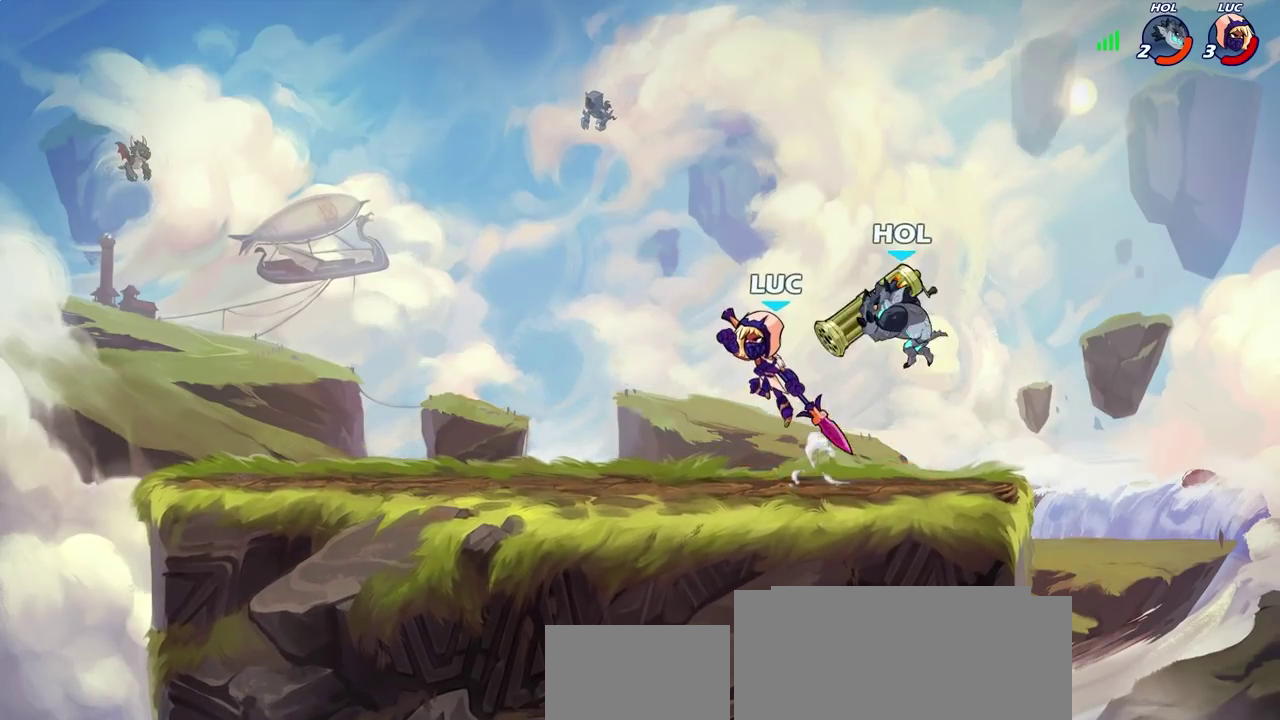
{"dt_ms": 700, "buttons": [], "left_stick": "center", "right_stick": "center", "events": [[33, "left_stick", "down-left"], [117, "left_stick", "down-right"], [167, "left_stick", "right"], [200, "R2", "up"], [300, "left_stick", "center"], [433, "SQUARE", "down"], [500, "SQUARE", "up"]]}
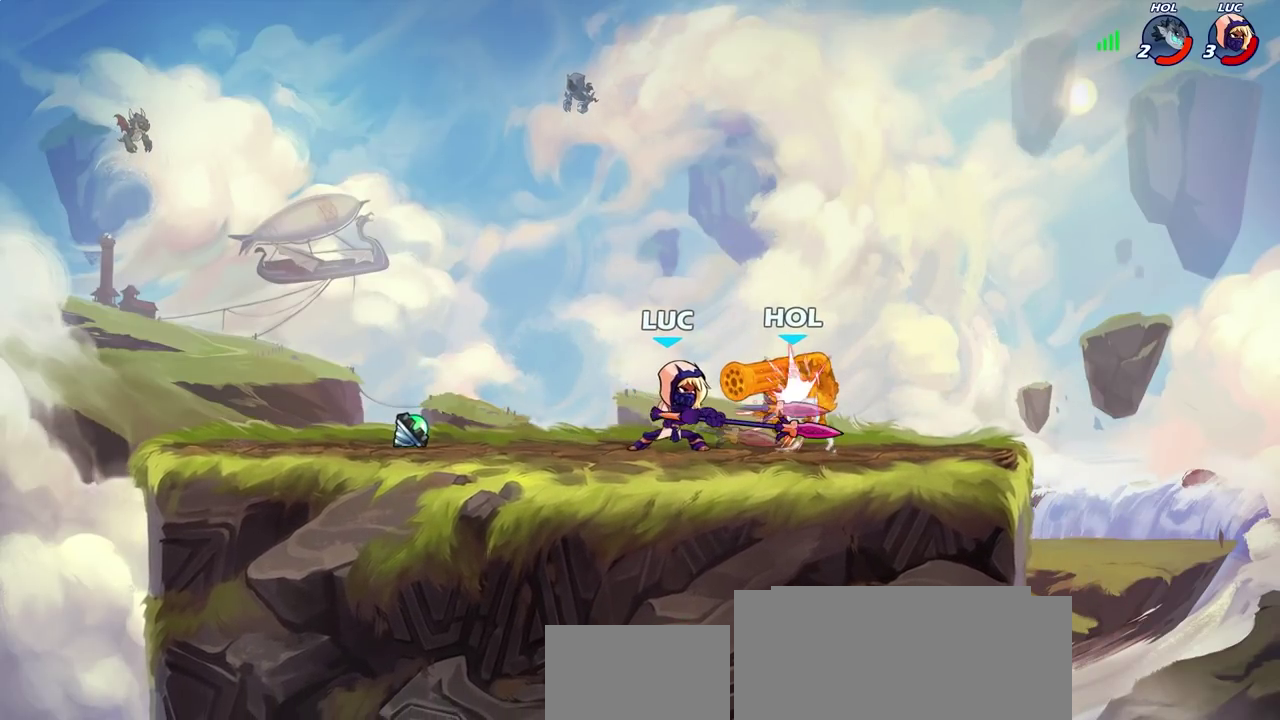
{"dt_ms": 600, "buttons": [], "left_stick": "center", "right_stick": "center", "events": []}
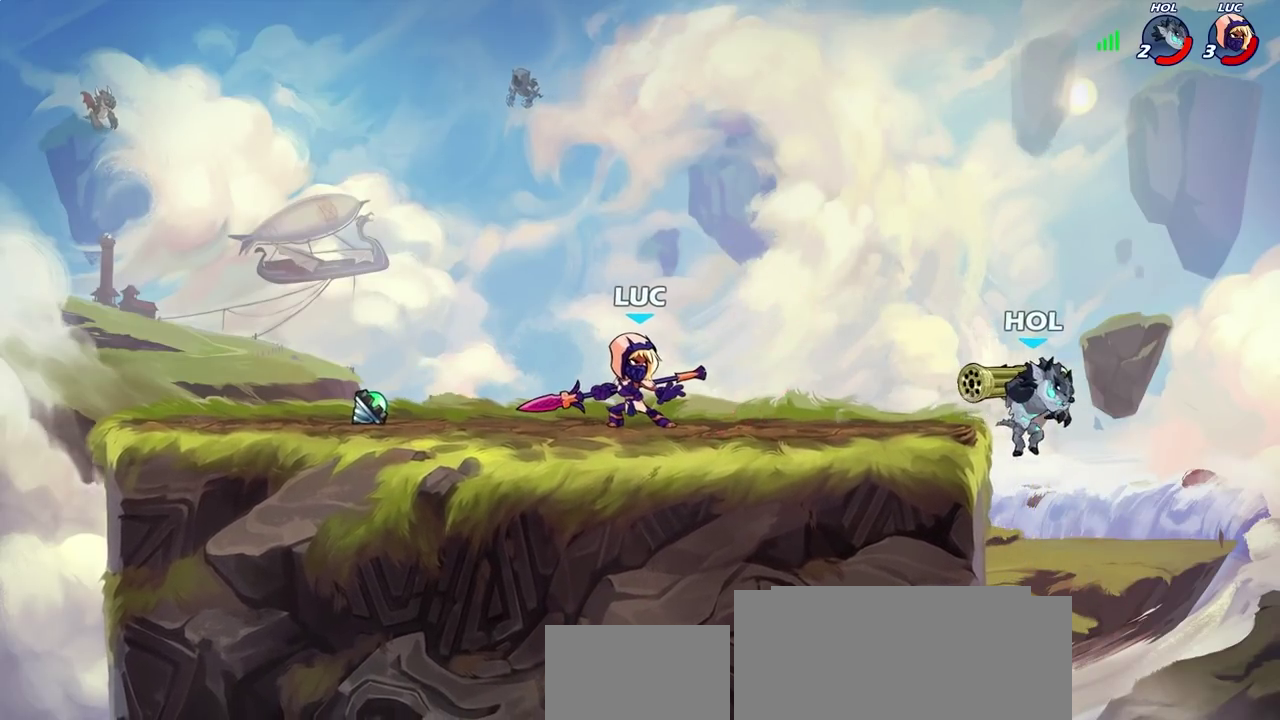
{"dt_ms": 300, "buttons": [], "left_stick": "right", "right_stick": "center", "events": [[150, "left_stick", "right"], [200, "CIRCLE", "down"], [267, "CIRCLE", "up"]]}
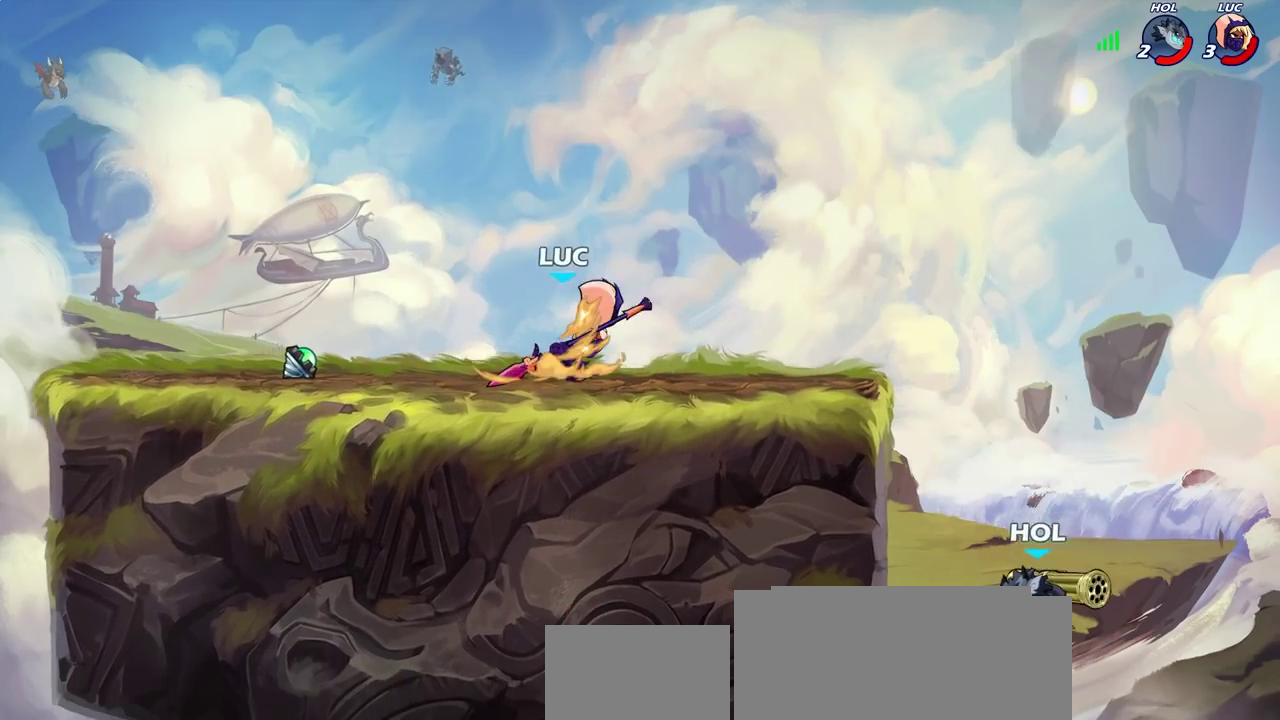
{"dt_ms": 600, "buttons": [], "left_stick": "center", "right_stick": "center", "events": [[417, "left_stick", "center"]]}
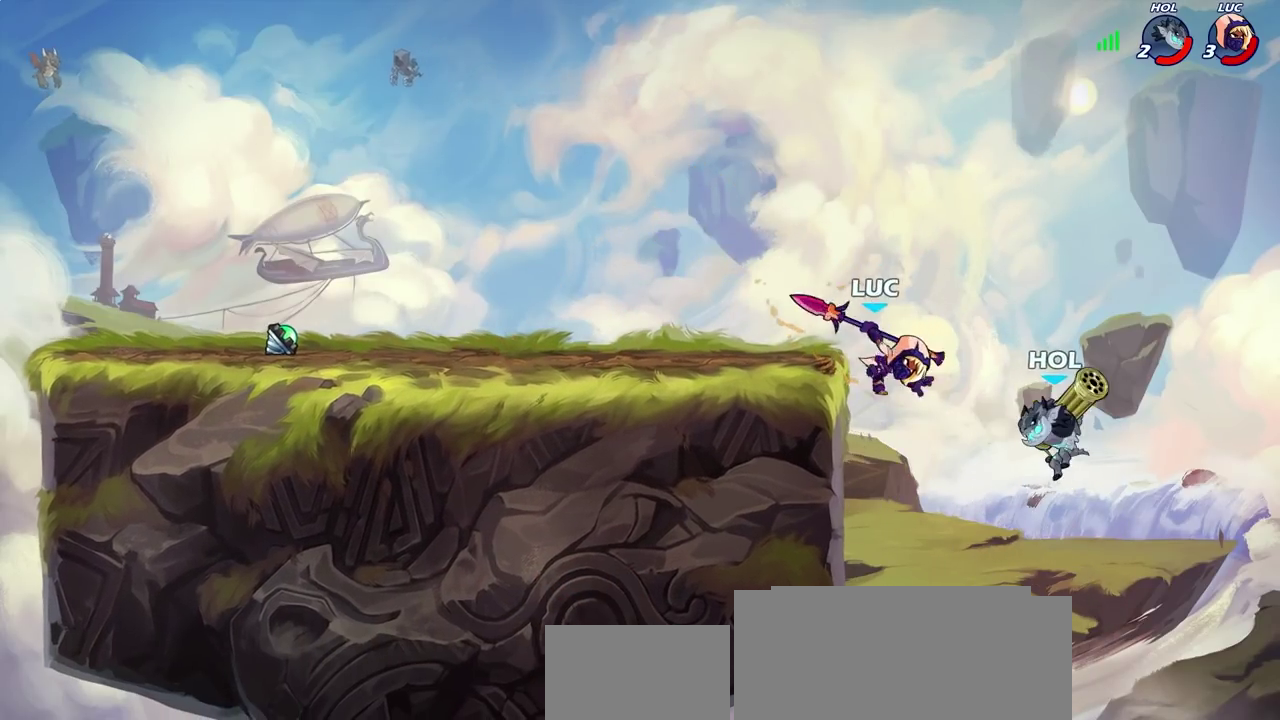
{"dt_ms": 400, "buttons": [], "left_stick": "center", "right_stick": "center", "events": [[67, "left_stick", "down"], [200, "left_stick", "down-left"], [300, "left_stick", "center"]]}
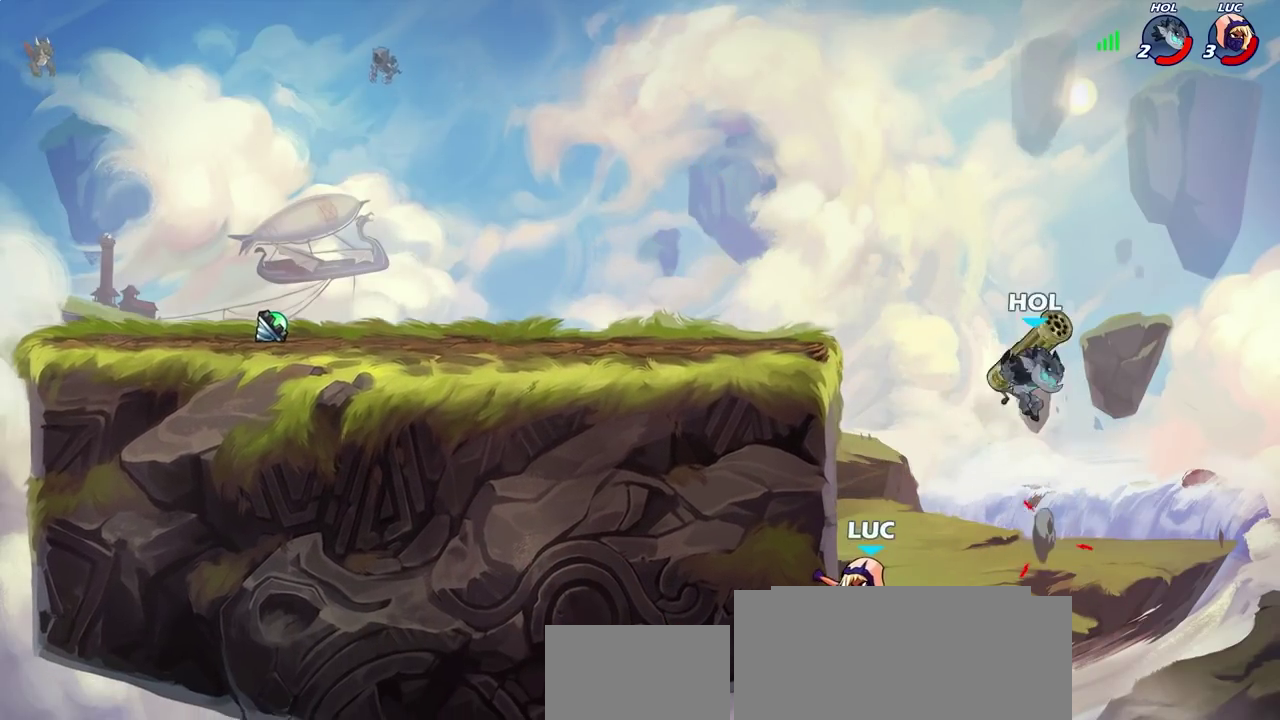
{"dt_ms": 700, "buttons": ["CIRCLE"], "left_stick": "right", "right_stick": "center", "events": [[67, "CROSS", "down"], [150, "CIRCLE", "down"], [167, "CROSS", "up"], [183, "left_stick", "up-right"], [250, "left_stick", "right"]]}
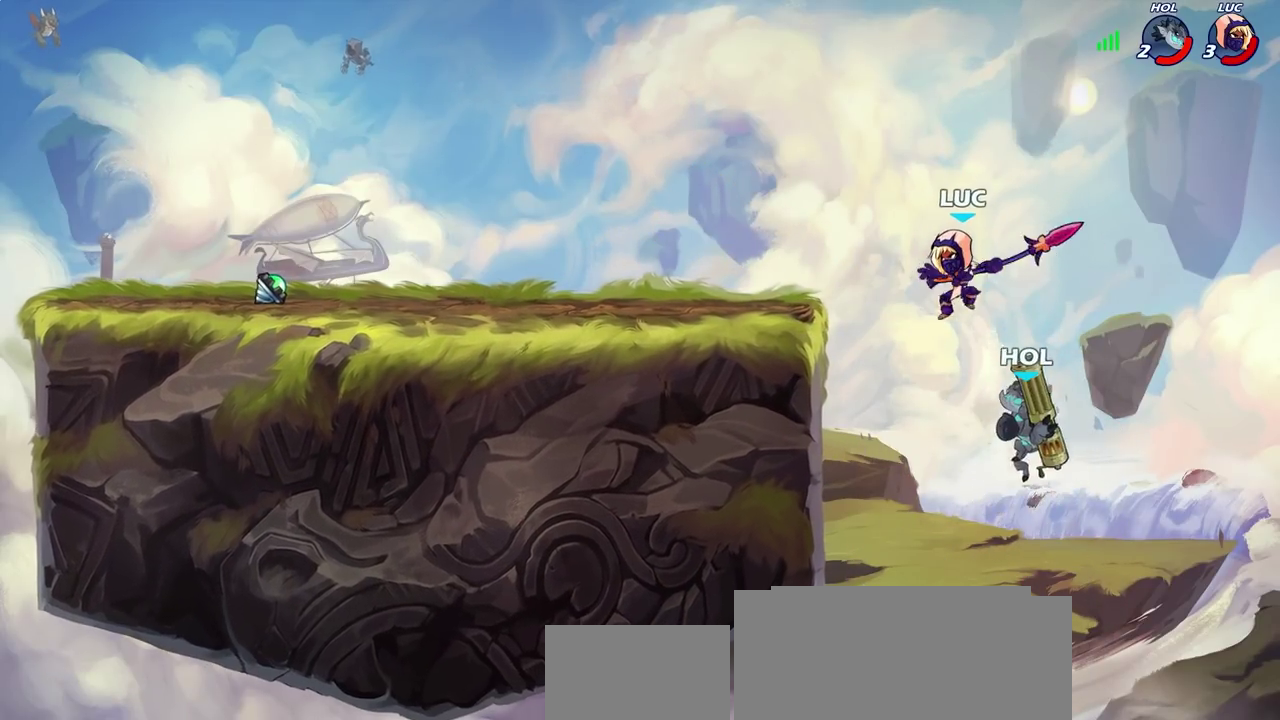
{"dt_ms": 300, "buttons": [], "left_stick": "center", "right_stick": "center", "events": [[33, "CIRCLE", "up"], [33, "left_stick", "up-right"], [100, "left_stick", "up"], [167, "left_stick", "center"]]}
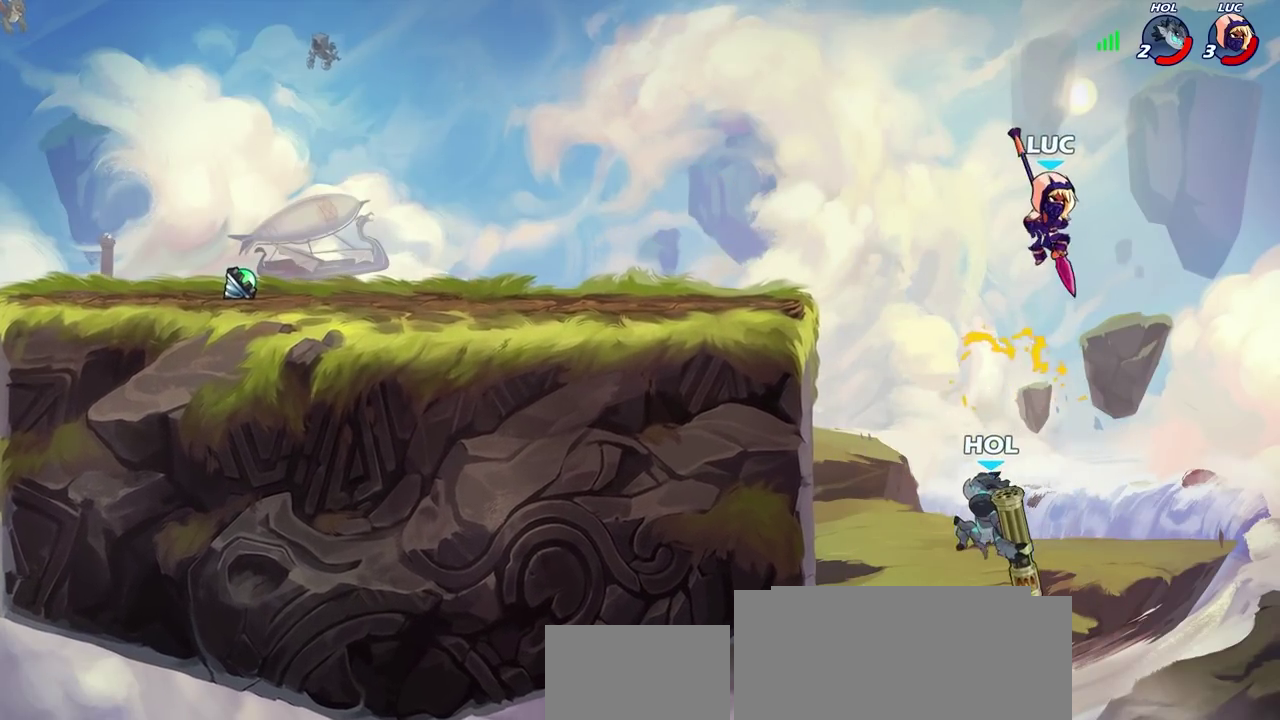
{"dt_ms": 300, "buttons": [], "left_stick": "down-left", "right_stick": "center", "events": [[50, "left_stick", "left"], [200, "left_stick", "down-left"]]}